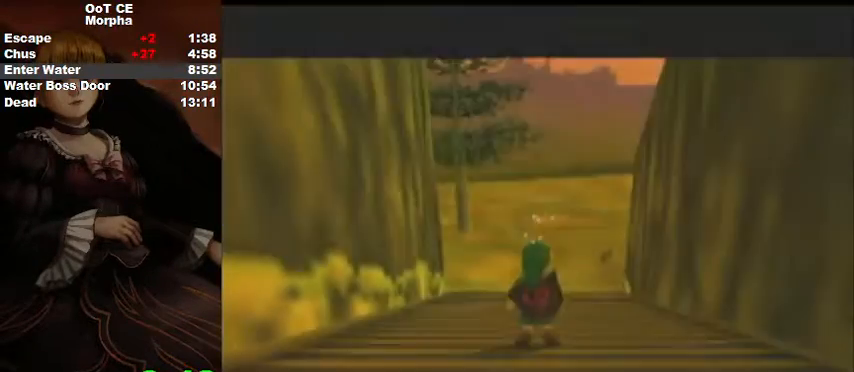
Gameplay with a controller (Nintendo layout); each line is a JSON object with the inputs held at the frame after it. "events" lists button and stick changes between this image and that frame as [ms after this image, input, new state], when the widget could be followed in between. Not read: L3 R3 START.
{"buttons": [], "left_stick": "up-right", "right_stick": "center", "events": []}
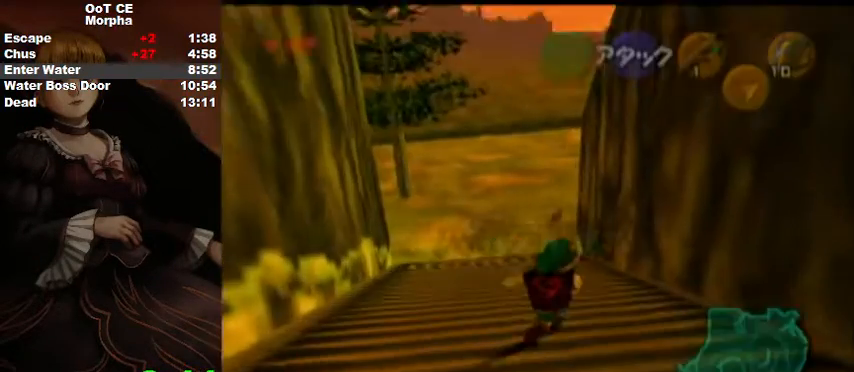
{"buttons": ["L1"], "left_stick": "center", "right_stick": "center", "events": [[433, "L1", "down"], [467, "left_stick", "center"]]}
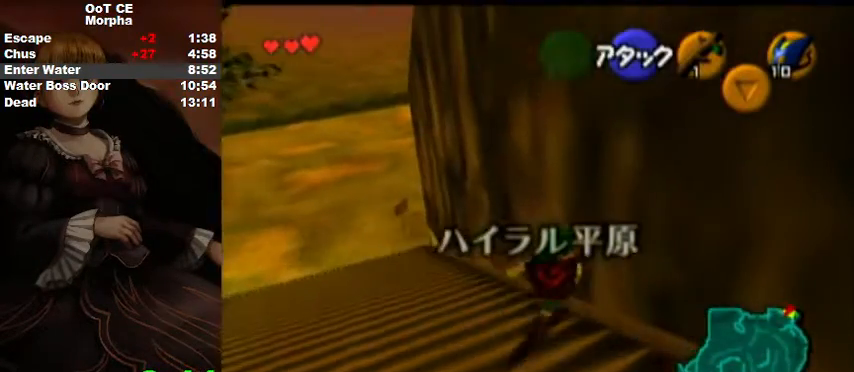
{"buttons": ["L1"], "left_stick": "center", "right_stick": "center", "events": [[100, "left_stick", "left"], [167, "A", "down"], [267, "A", "up"], [300, "left_stick", "center"]]}
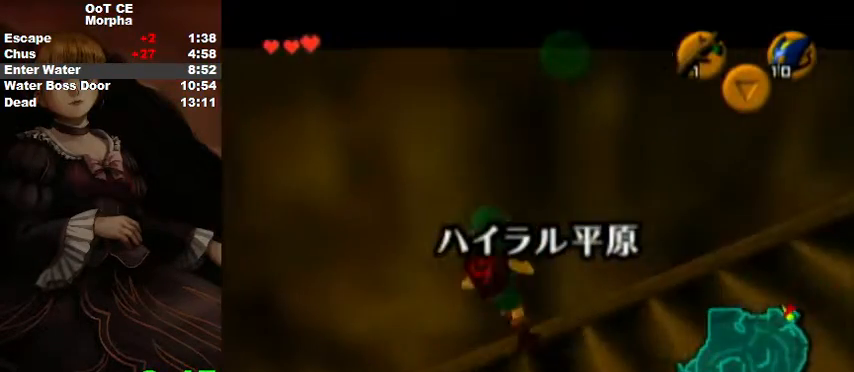
{"buttons": ["A", "L1"], "left_stick": "left", "right_stick": "center", "events": [[433, "left_stick", "left"], [467, "A", "down"]]}
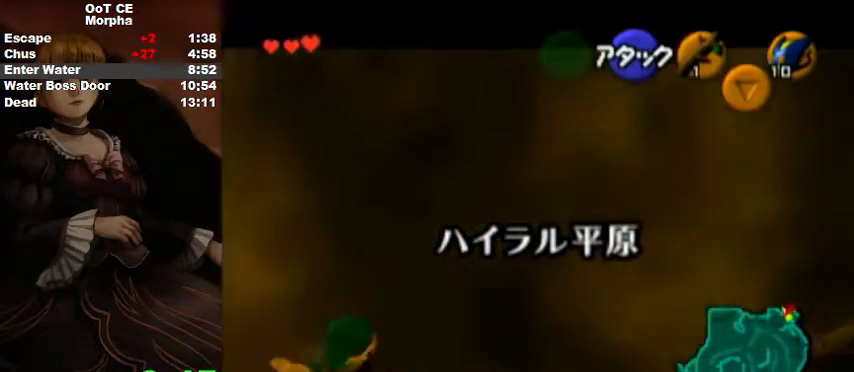
{"buttons": ["L1"], "left_stick": "center", "right_stick": "center", "events": [[133, "A", "up"], [133, "left_stick", "center"]]}
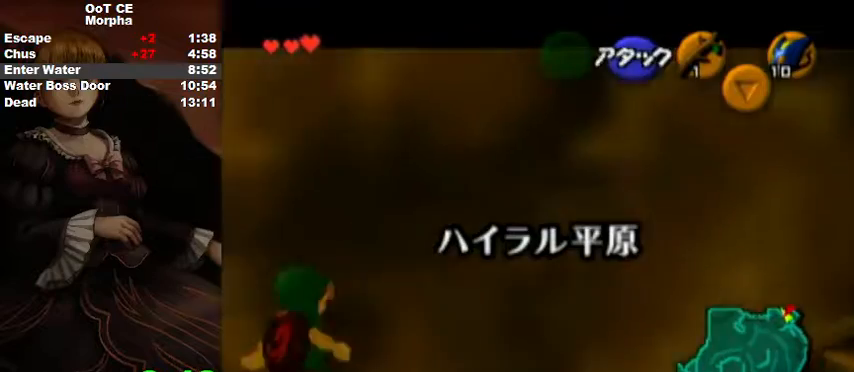
{"buttons": ["L1"], "left_stick": "center", "right_stick": "center", "events": [[267, "left_stick", "left"], [333, "A", "down"], [467, "A", "up"], [467, "left_stick", "center"]]}
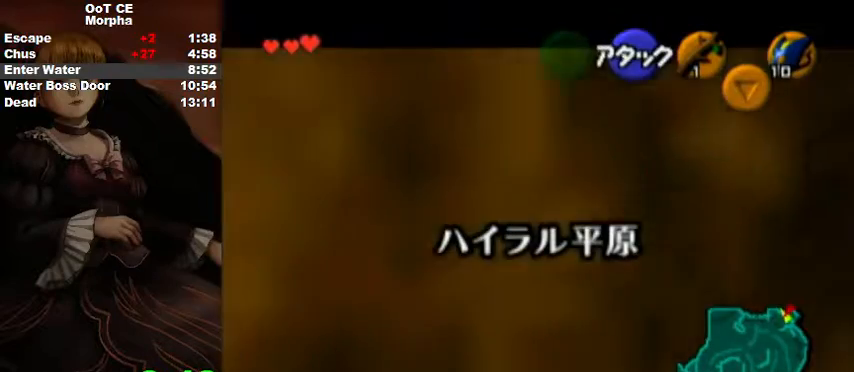
{"buttons": [], "left_stick": "center", "right_stick": "center", "events": [[400, "L1", "up"]]}
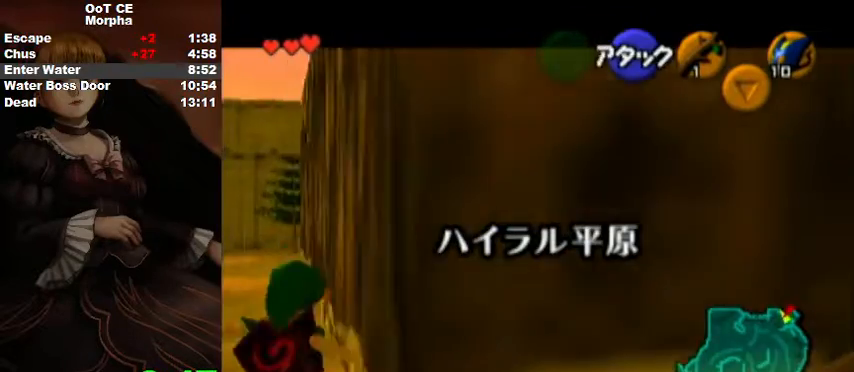
{"buttons": ["L1"], "left_stick": "center", "right_stick": "center", "events": [[167, "left_stick", "down-left"], [267, "left_stick", "center"], [300, "L1", "down"]]}
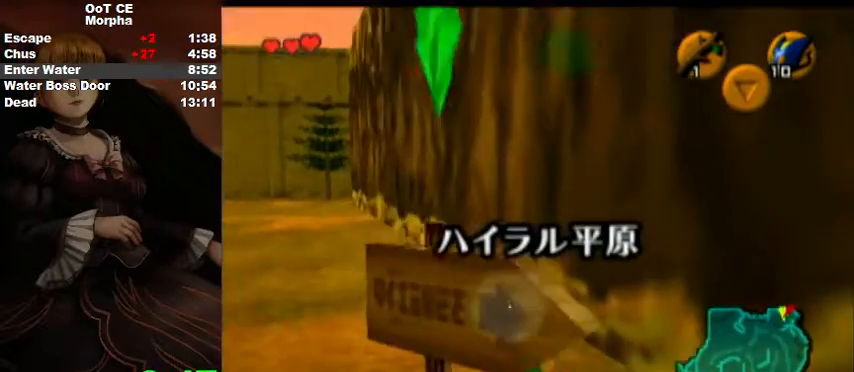
{"buttons": ["L1"], "left_stick": "down-right", "right_stick": "center", "events": [[267, "left_stick", "down-right"], [333, "X", "down"], [433, "X", "up"]]}
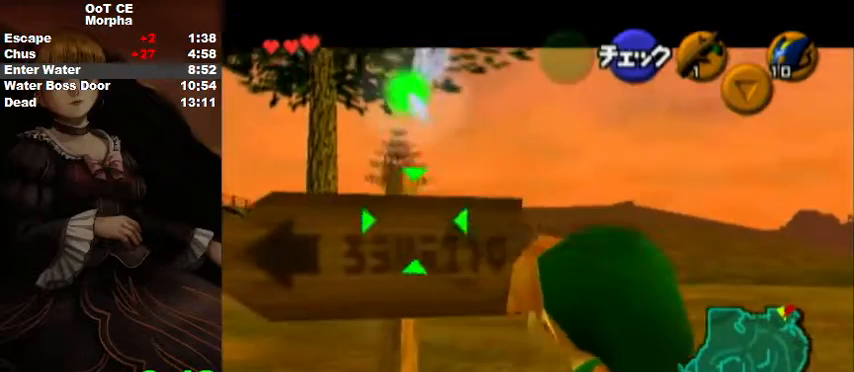
{"buttons": ["L1"], "left_stick": "right", "right_stick": "center", "events": [[333, "left_stick", "right"]]}
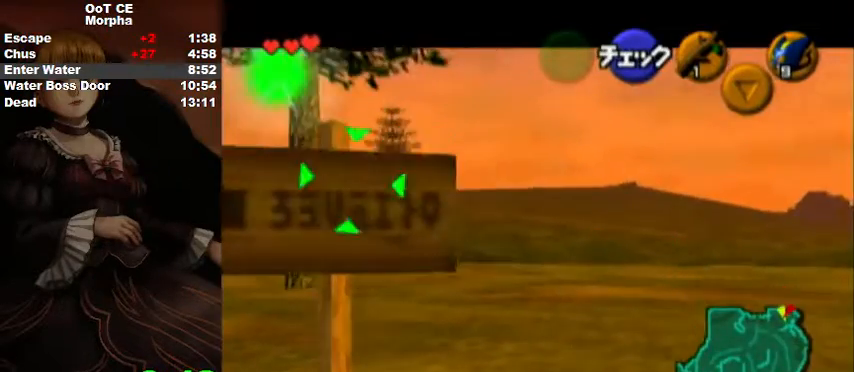
{"buttons": [], "left_stick": "right", "right_stick": "center", "events": [[467, "L1", "up"]]}
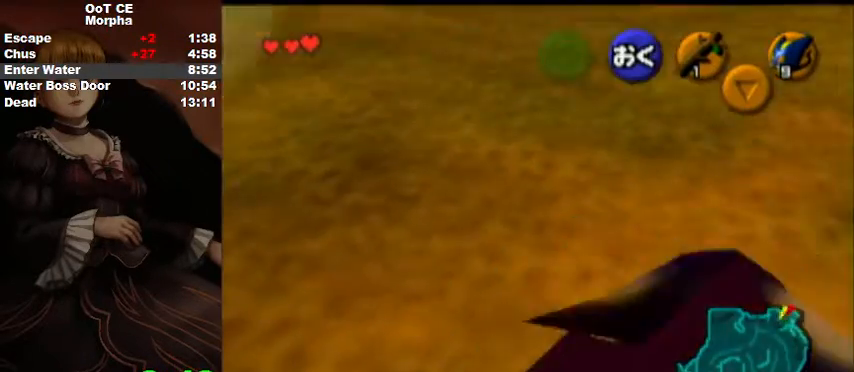
{"buttons": [], "left_stick": "up", "right_stick": "center", "events": [[133, "left_stick", "up-right"], [233, "left_stick", "up"]]}
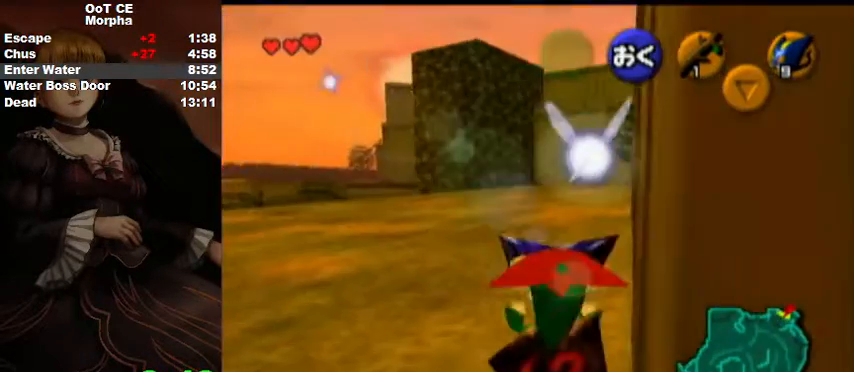
{"buttons": [], "left_stick": "up", "right_stick": "center", "events": []}
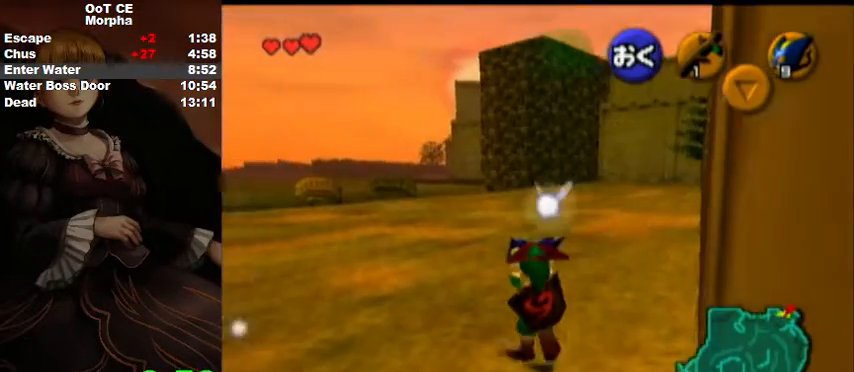
{"buttons": [], "left_stick": "up", "right_stick": "center", "events": []}
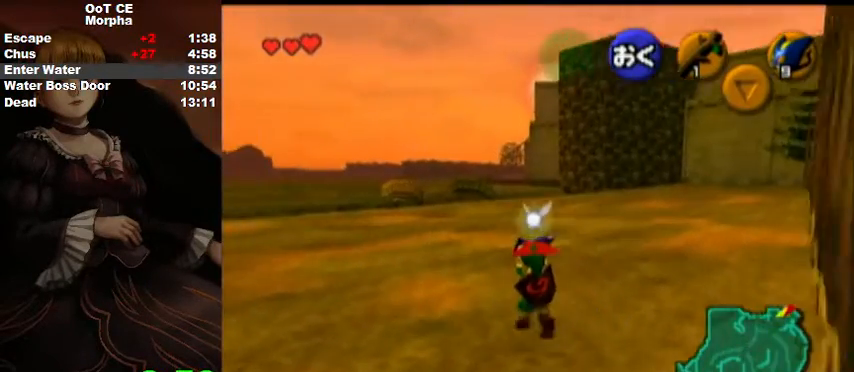
{"buttons": [], "left_stick": "up", "right_stick": "center", "events": []}
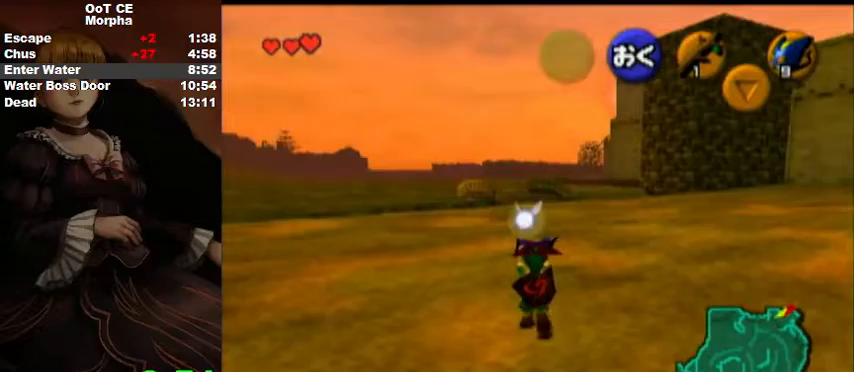
{"buttons": ["L1"], "left_stick": "down", "right_stick": "center", "events": [[367, "left_stick", "down"], [500, "L1", "down"]]}
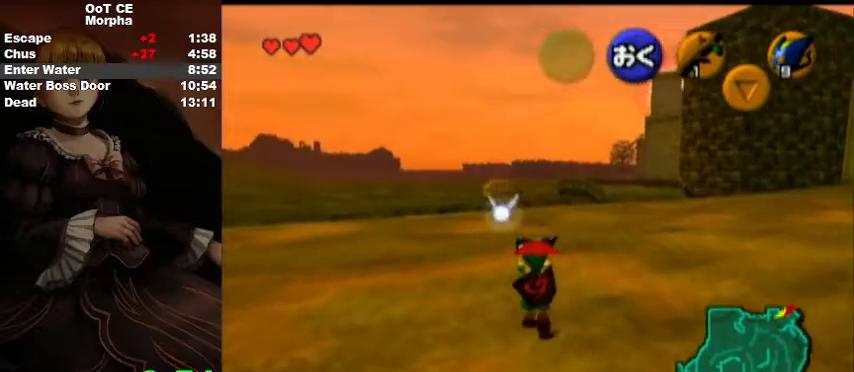
{"buttons": ["L1"], "left_stick": "down", "right_stick": "center", "events": []}
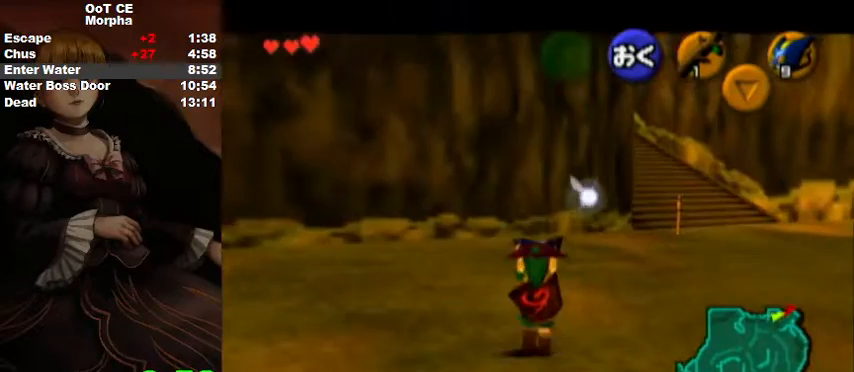
{"buttons": ["L1"], "left_stick": "down", "right_stick": "center", "events": []}
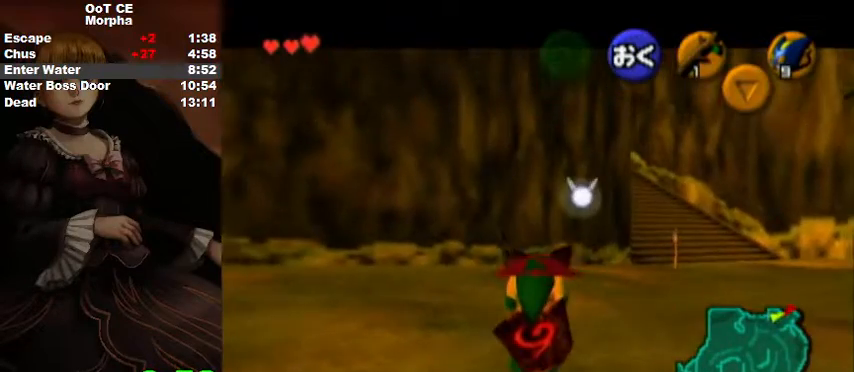
{"buttons": ["L1"], "left_stick": "down", "right_stick": "center", "events": []}
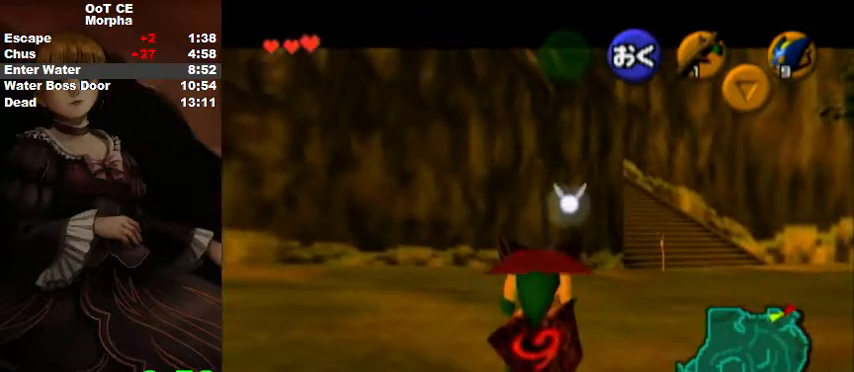
{"buttons": ["L1"], "left_stick": "center", "right_stick": "center", "events": [[167, "left_stick", "center"]]}
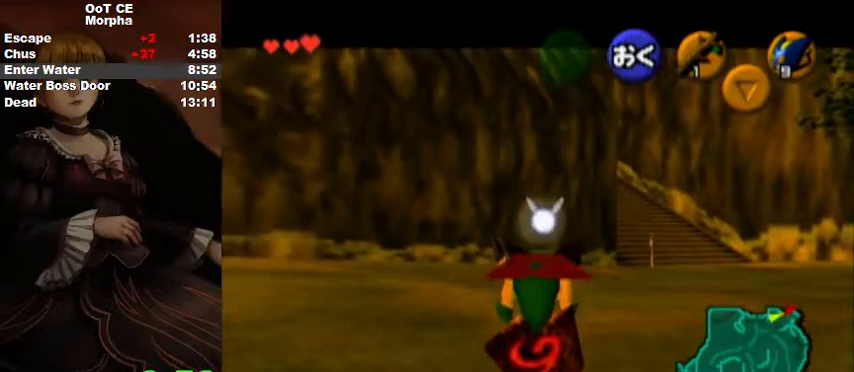
{"buttons": [], "left_stick": "center", "right_stick": "center", "events": [[167, "R1", "down"], [300, "A", "down"], [433, "A", "up"], [500, "L1", "up"], [500, "R1", "up"]]}
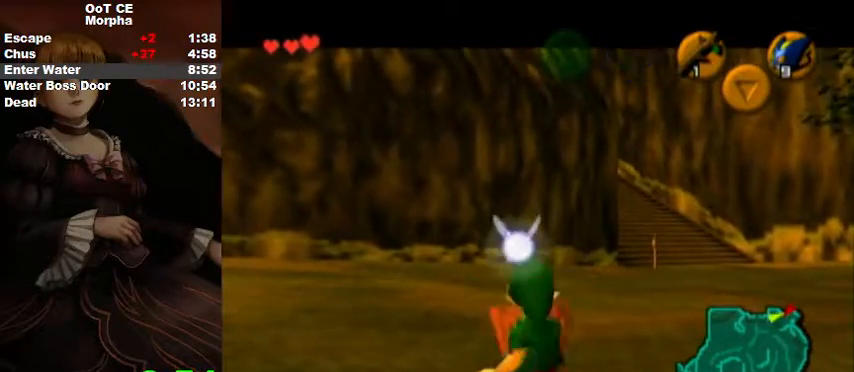
{"buttons": ["L1"], "left_stick": "center", "right_stick": "center", "events": [[233, "L1", "down"], [267, "R1", "down"], [467, "R1", "up"]]}
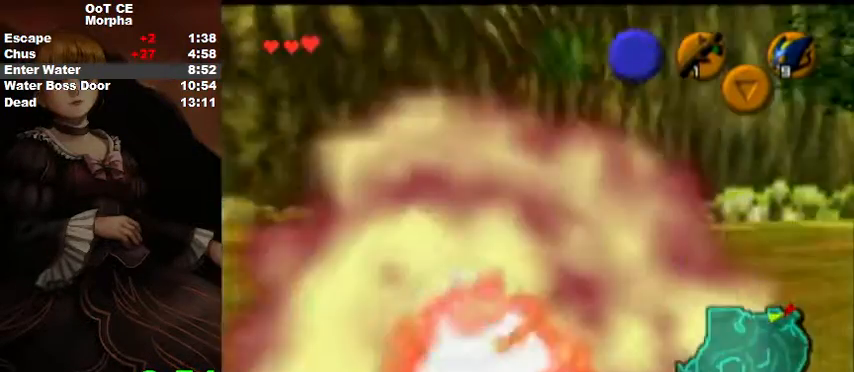
{"buttons": ["L1"], "left_stick": "down-left", "right_stick": "center", "events": [[200, "left_stick", "down-left"]]}
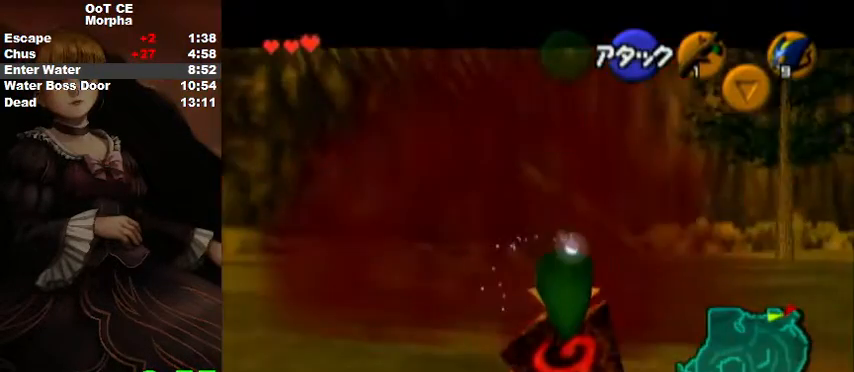
{"buttons": ["L1"], "left_stick": "down-left", "right_stick": "center", "events": []}
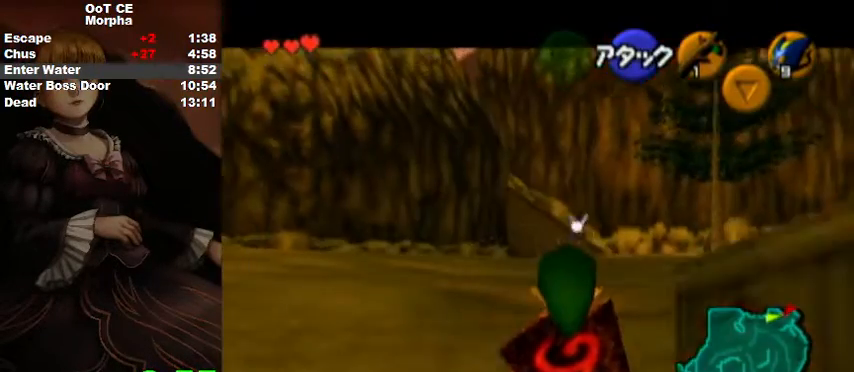
{"buttons": [], "left_stick": "down-left", "right_stick": "center", "events": [[300, "L1", "up"]]}
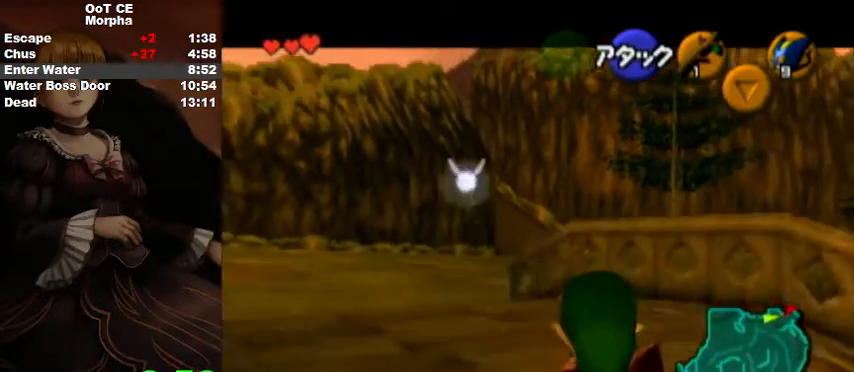
{"buttons": ["L1"], "left_stick": "down-left", "right_stick": "center", "events": [[33, "L1", "down"]]}
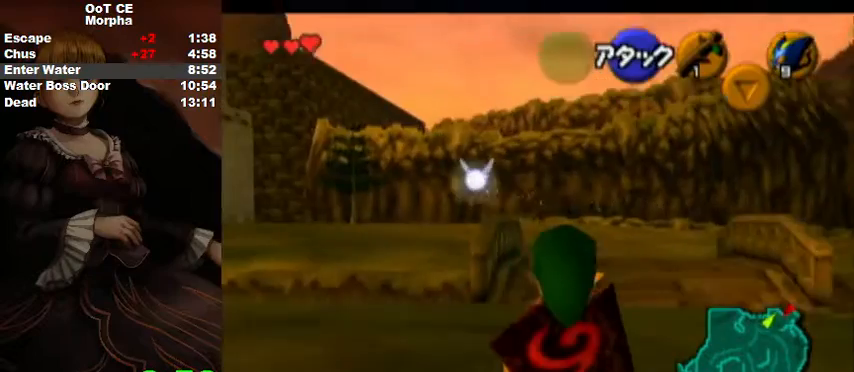
{"buttons": ["L1"], "left_stick": "down-left", "right_stick": "center", "events": [[300, "L1", "up"], [333, "L1", "down"]]}
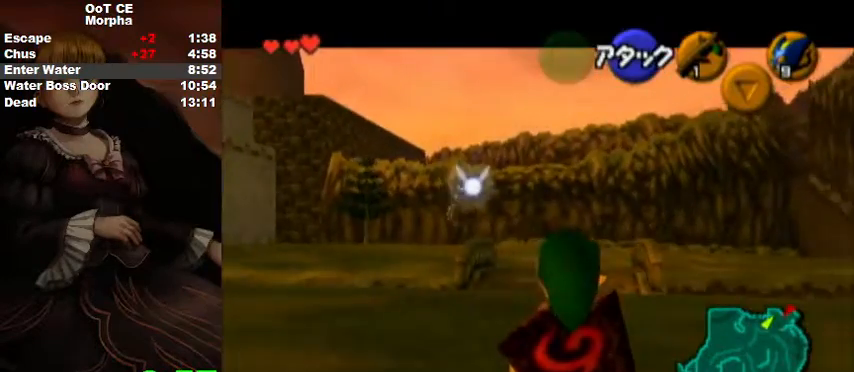
{"buttons": ["L1"], "left_stick": "down-left", "right_stick": "center", "events": [[167, "L1", "up"], [200, "L1", "down"]]}